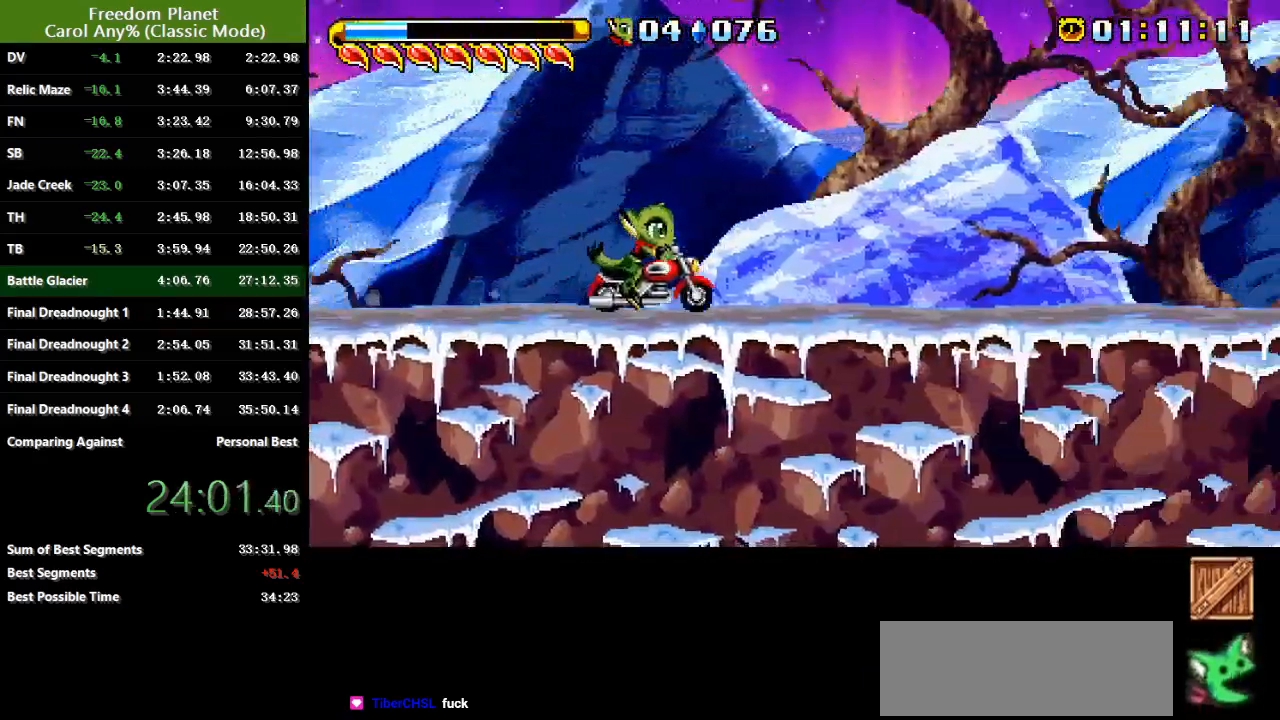
Gameplay with keyboard; each line is a JSON object with the keys held at the frame after it. "events" lists presses ("down") and releases ("up") of "atk", "down", "jump", "left", "pausa", "right", "sp" and "up" between this image and that frame as [ms after this image, input, new state], when the widget could be followed in between. No other keys are recorded. Mouse input is not recorded. Key names are as the overlay labels them; some are game actions (e.g. jump) rather than physical keys.
{"keys": ["jump", "right", "sp"], "events": [[217, "sp", "down"], [284, "jump", "down"], [434, "jump", "up"], [501, "jump", "down"]]}
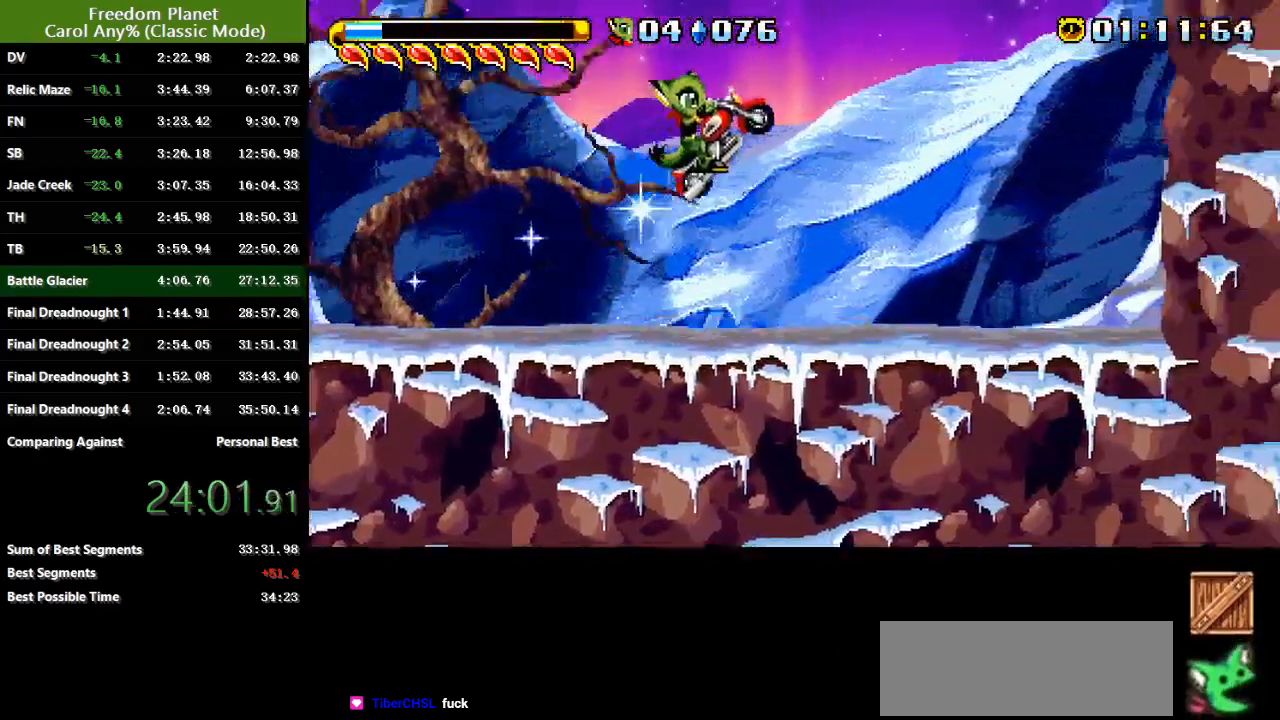
{"keys": ["right", "sp"], "events": [[150, "jump", "up"]]}
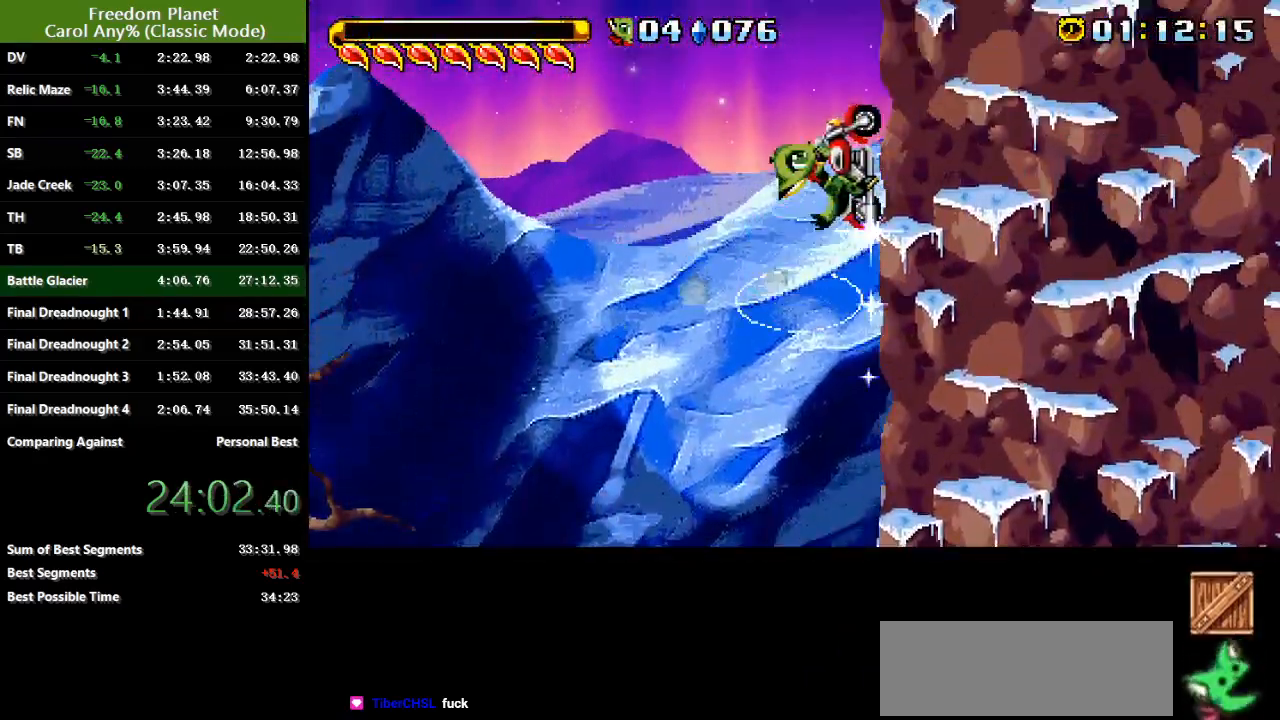
{"keys": ["right", "sp"], "events": []}
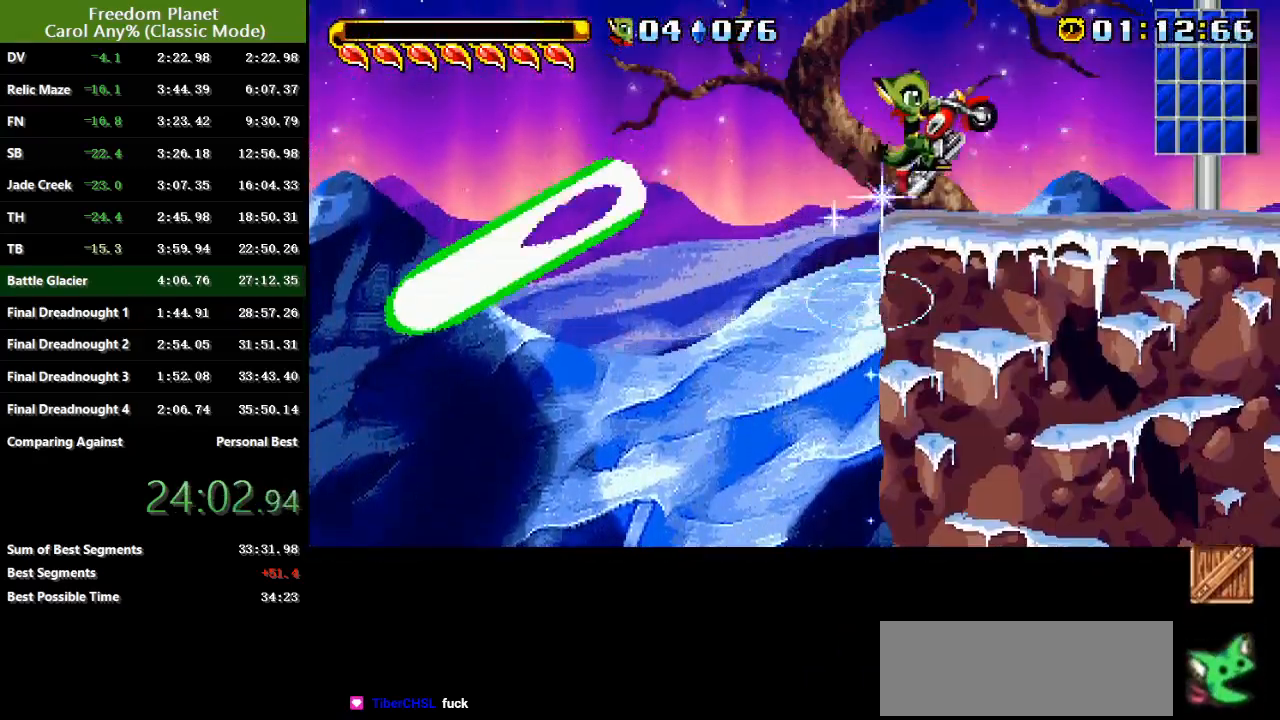
{"keys": ["right", "sp"], "events": [[283, "sp", "up"], [350, "sp", "down"]]}
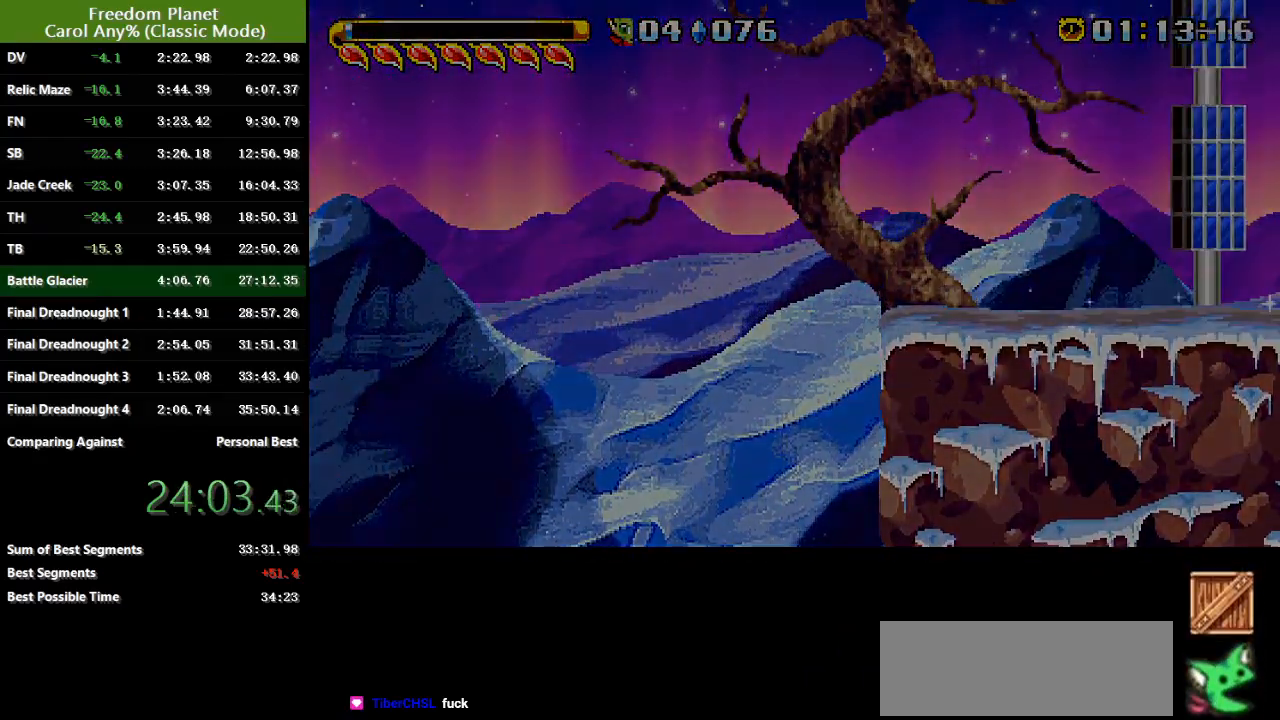
{"keys": ["down", "pausa", "right"], "events": [[50, "sp", "up"], [451, "pausa", "down"], [484, "down", "down"]]}
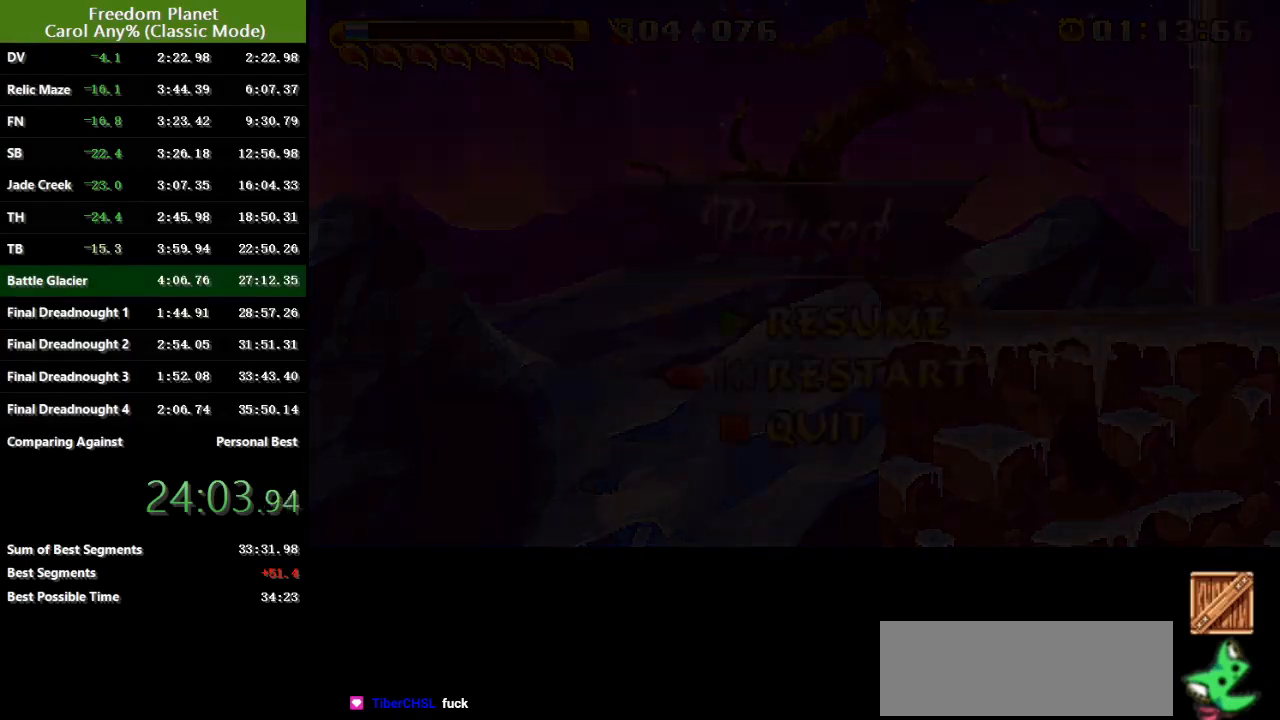
{"keys": ["right"], "events": [[16, "down", "up"], [50, "jump", "down"], [50, "pausa", "up"], [116, "down", "down"], [116, "pausa", "down"], [183, "down", "up"], [183, "jump", "up"], [217, "pausa", "up"]]}
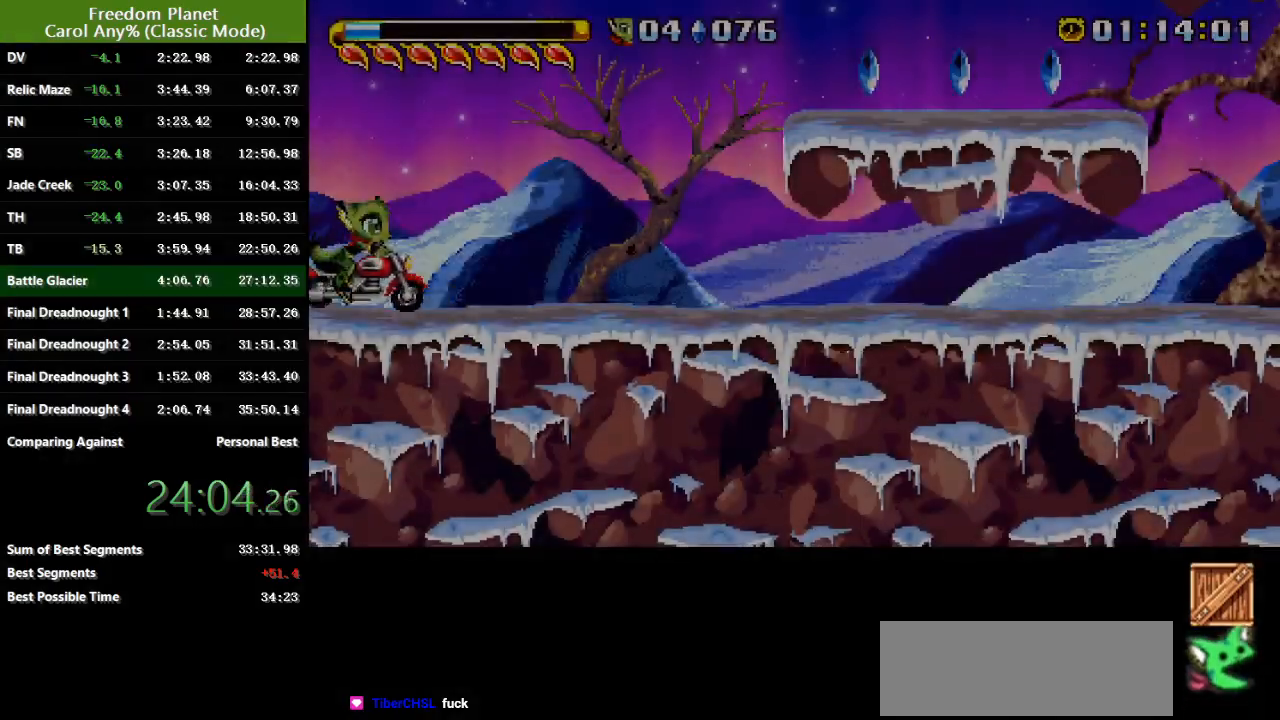
{"keys": ["jump", "right"], "events": [[267, "jump", "down"]]}
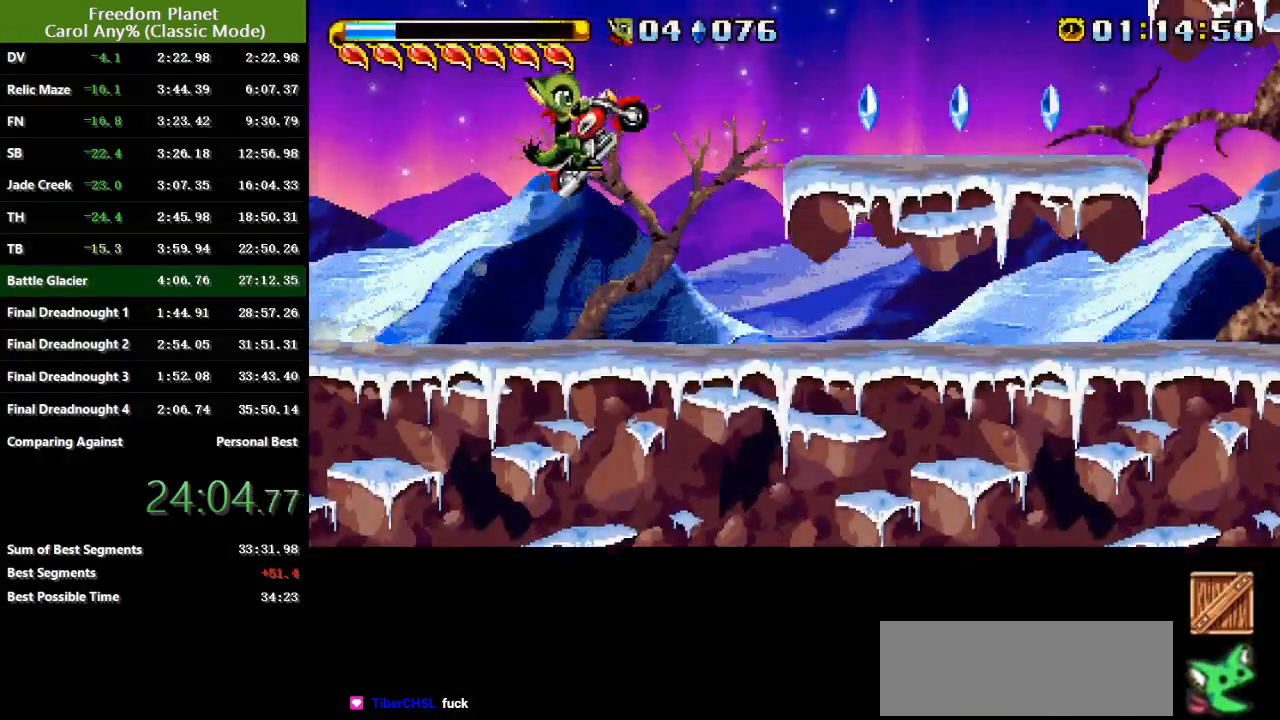
{"keys": ["jump", "right", "sp"], "events": [[66, "jump", "up"], [333, "sp", "down"], [367, "jump", "down"]]}
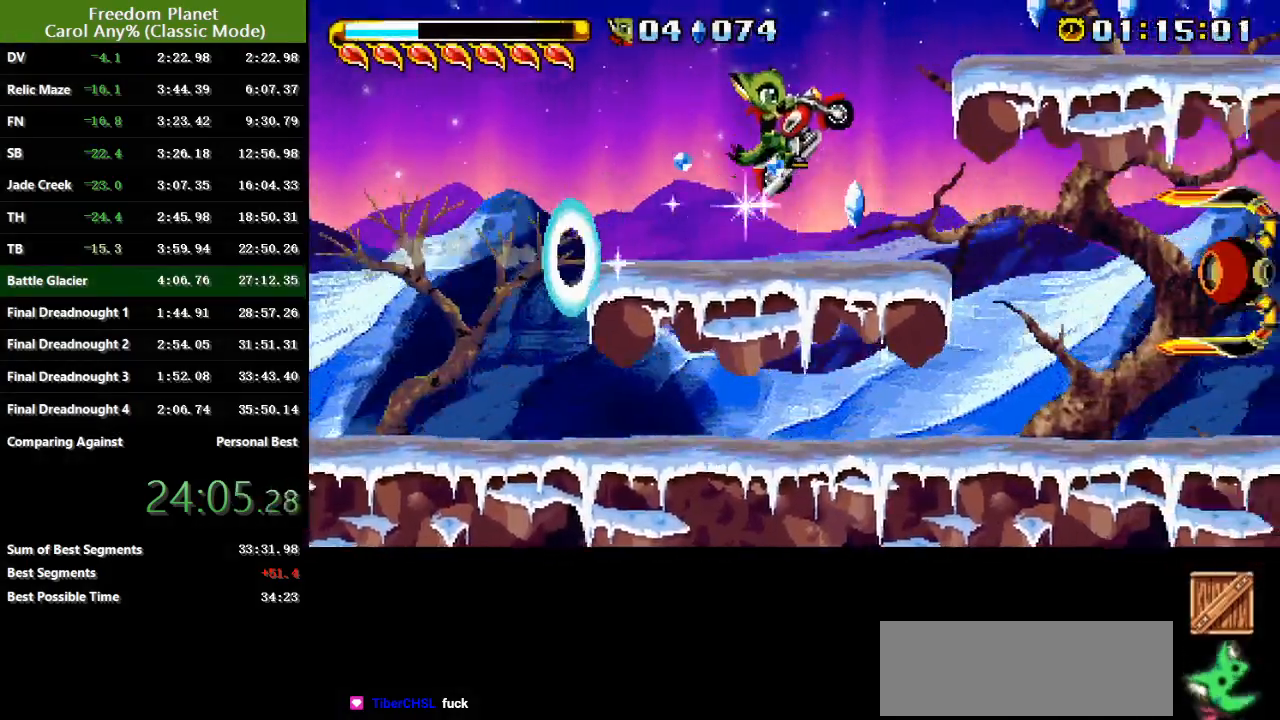
{"keys": ["jump", "right", "sp"], "events": [[167, "jump", "up"], [167, "sp", "up"], [334, "sp", "down"], [367, "jump", "down"]]}
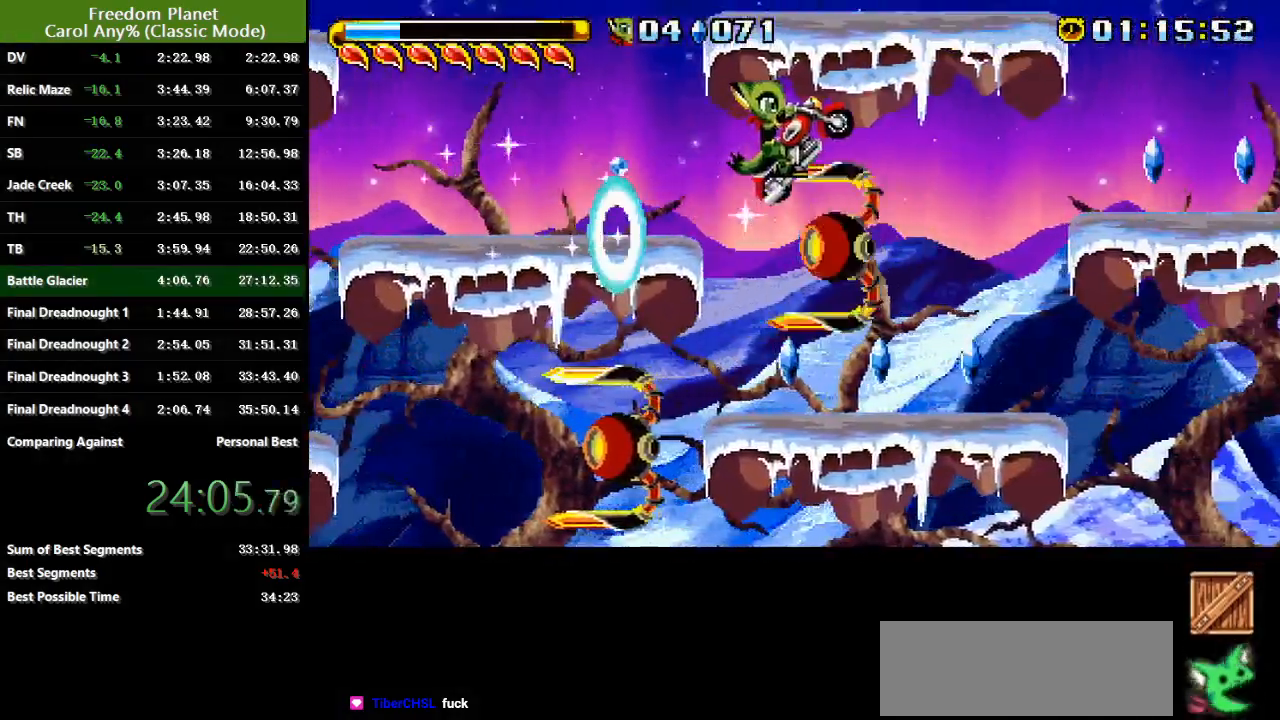
{"keys": ["jump", "right"], "events": [[417, "jump", "up"], [417, "sp", "up"], [484, "jump", "down"]]}
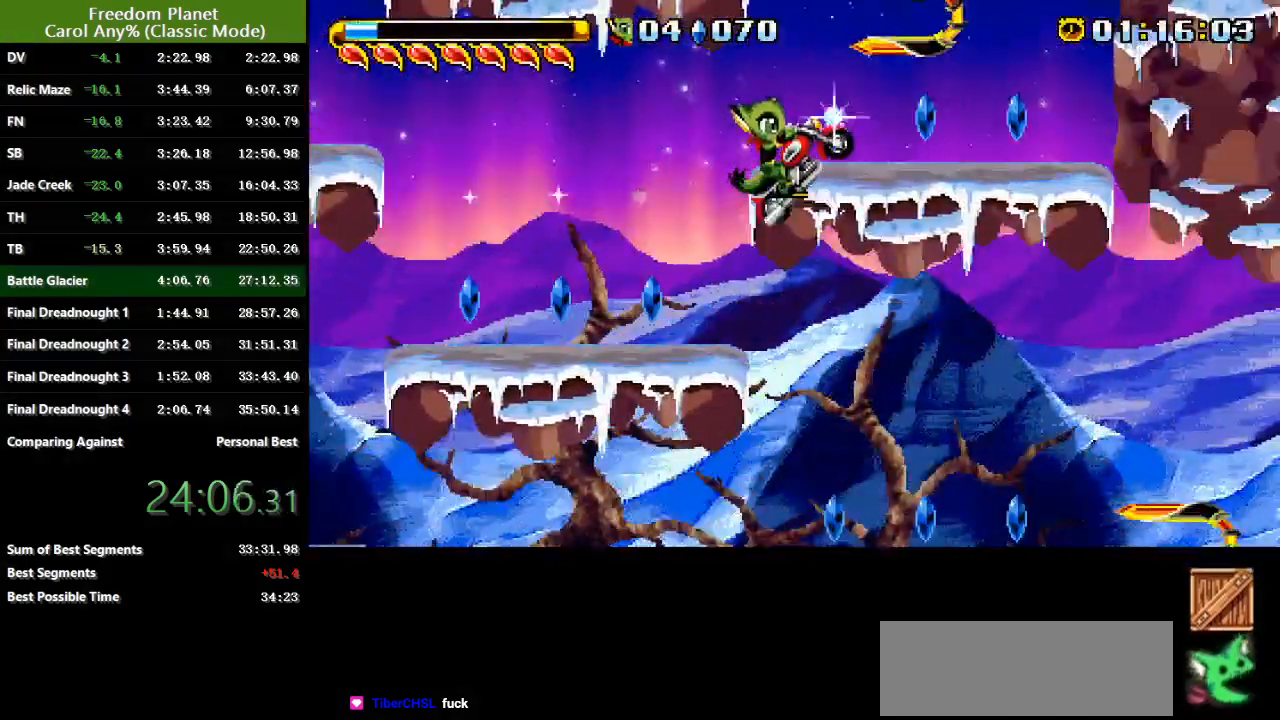
{"keys": ["right", "sp"], "events": [[117, "jump", "up"], [317, "sp", "down"]]}
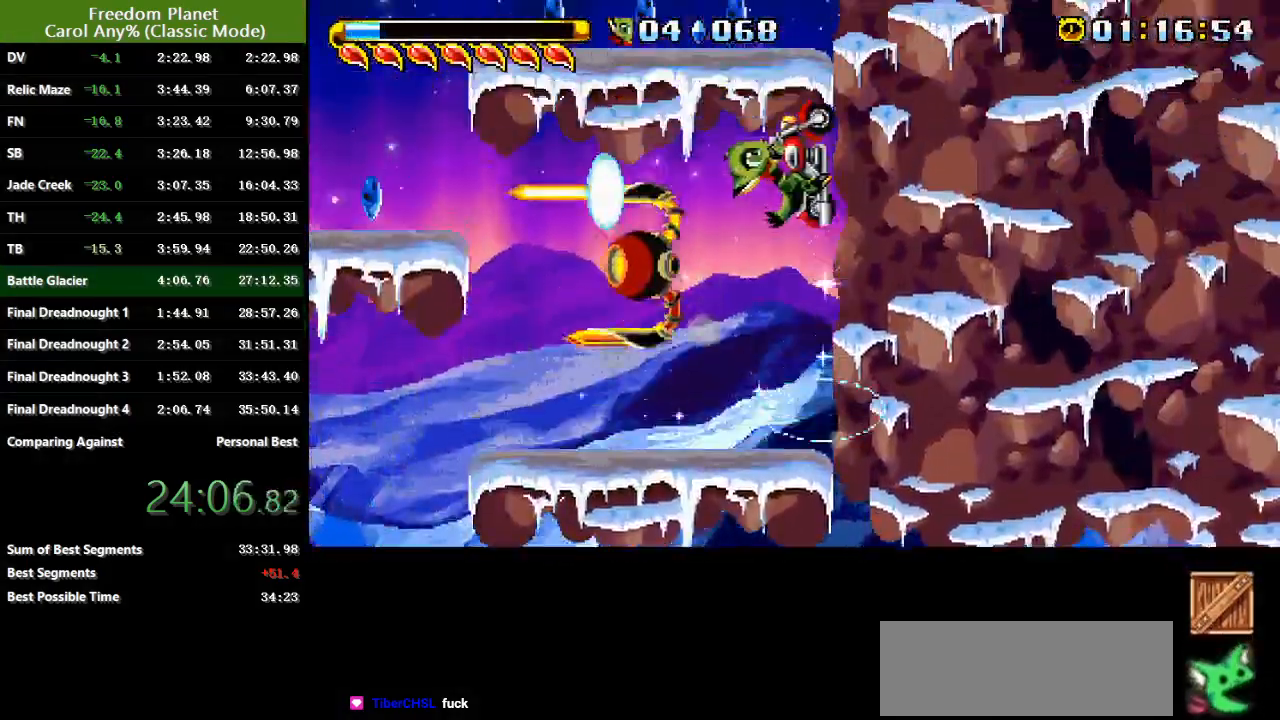
{"keys": ["right"], "events": [[250, "sp", "up"]]}
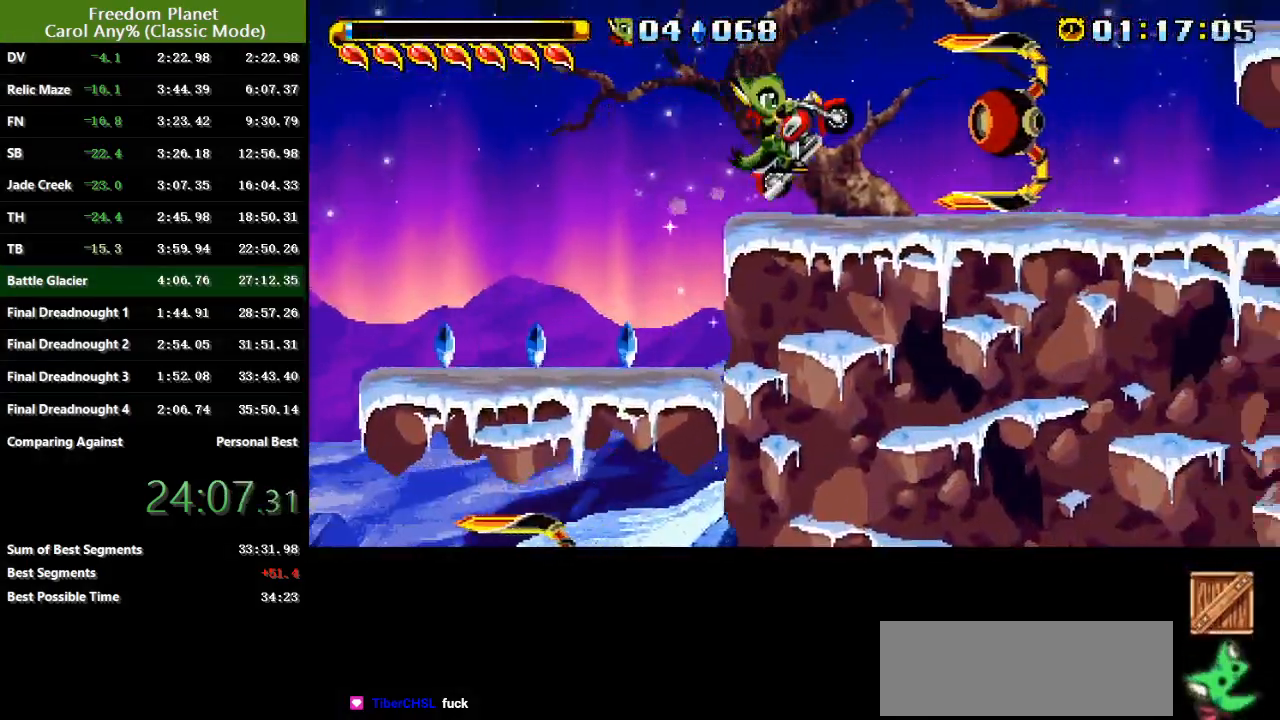
{"keys": ["jump", "right", "sp"], "events": [[84, "sp", "down"], [117, "jump", "down"]]}
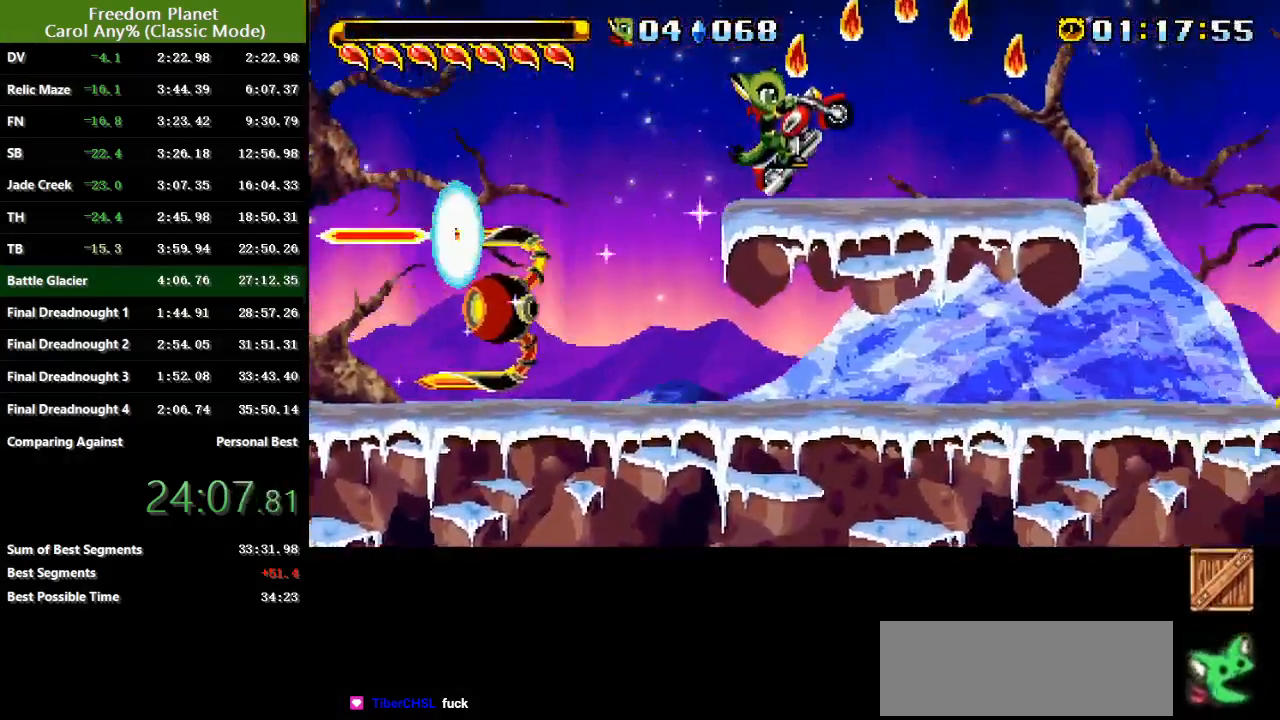
{"keys": ["right", "sp"], "events": [[66, "jump", "up"], [66, "sp", "up"], [133, "sp", "down"]]}
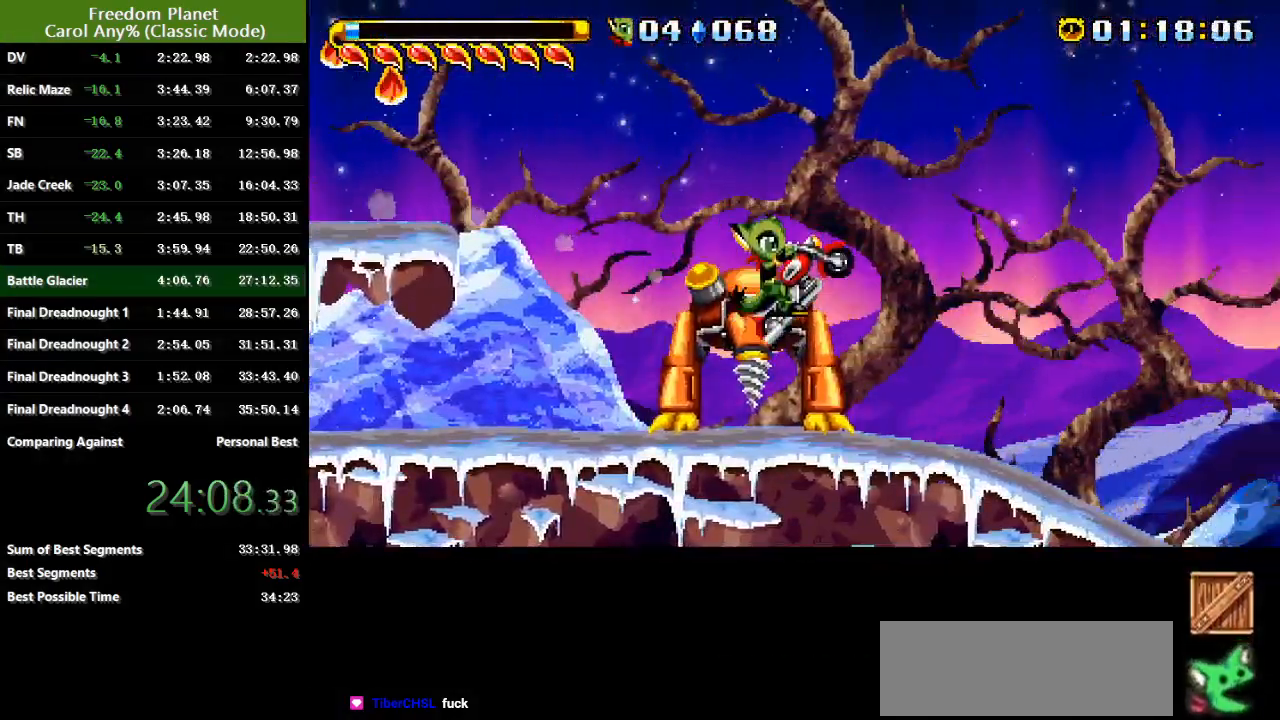
{"keys": ["right"], "events": [[401, "sp", "up"]]}
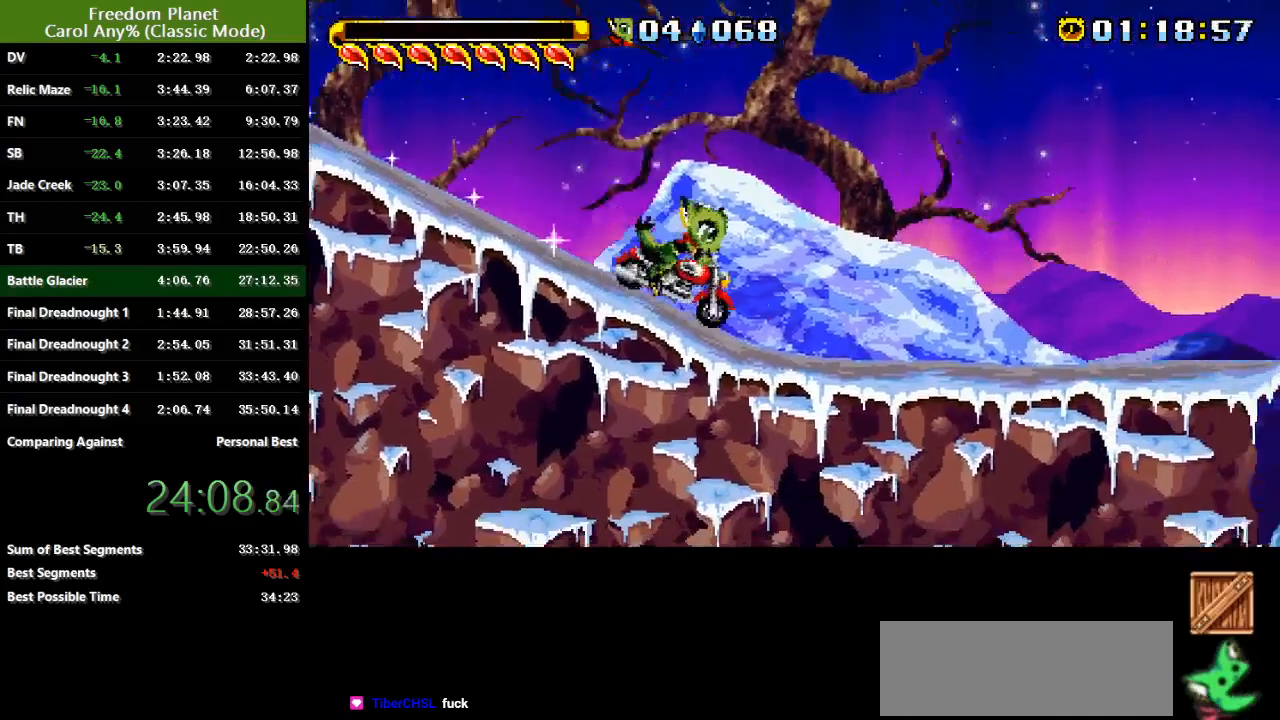
{"keys": ["right", "sp"], "events": [[233, "sp", "down"], [300, "jump", "down"], [417, "jump", "up"]]}
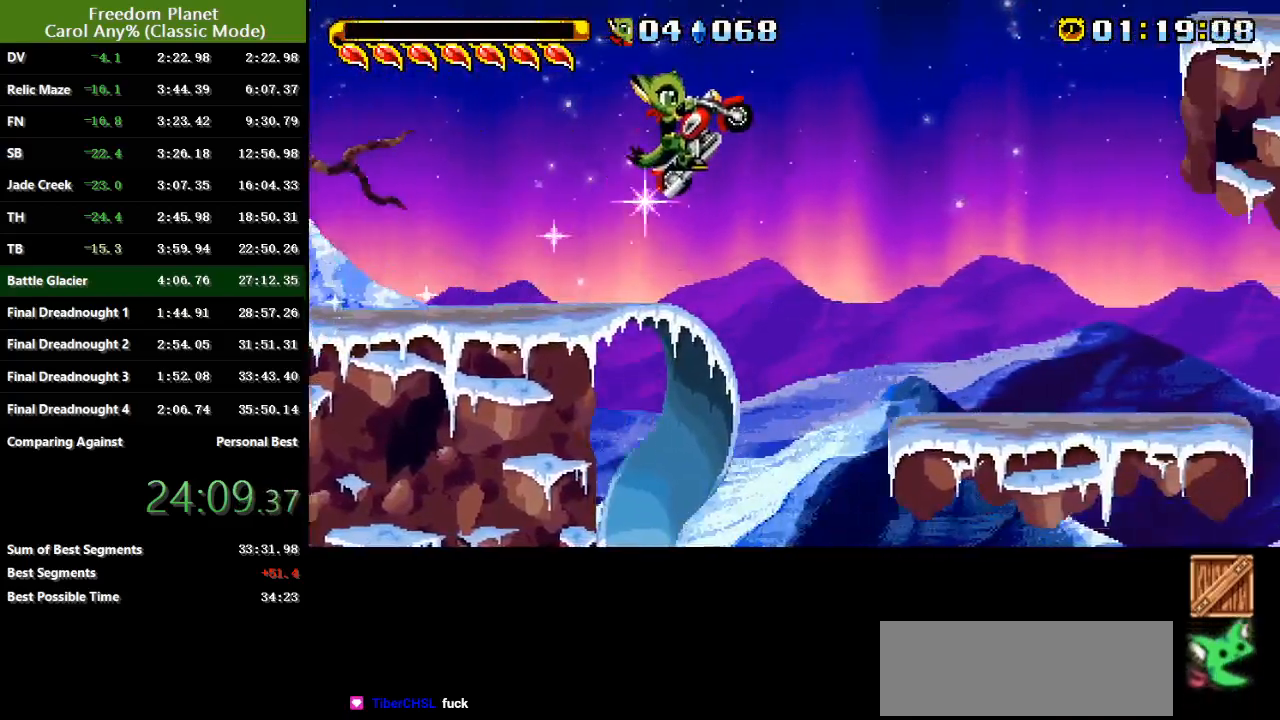
{"keys": ["right", "sp"], "events": []}
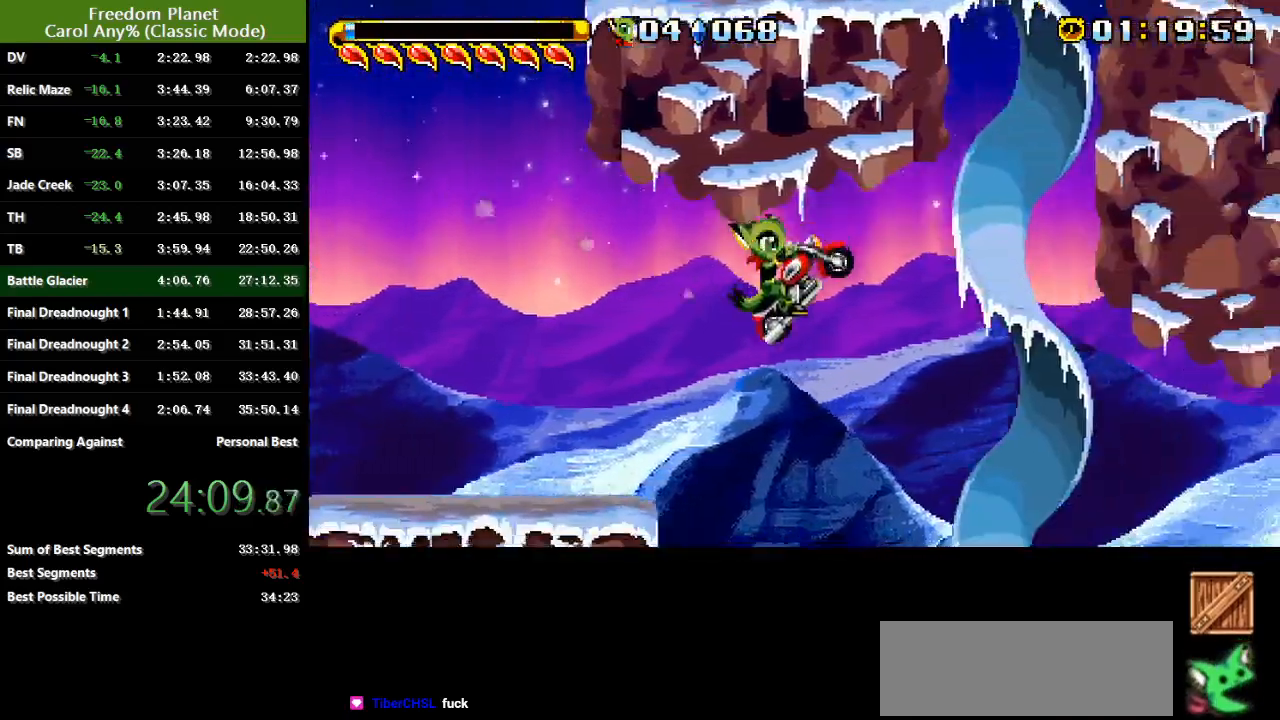
{"keys": ["right", "sp"], "events": [[50, "sp", "up"], [183, "jump", "down"], [217, "atk", "down"], [250, "sp", "down"], [317, "jump", "up"], [383, "atk", "up"]]}
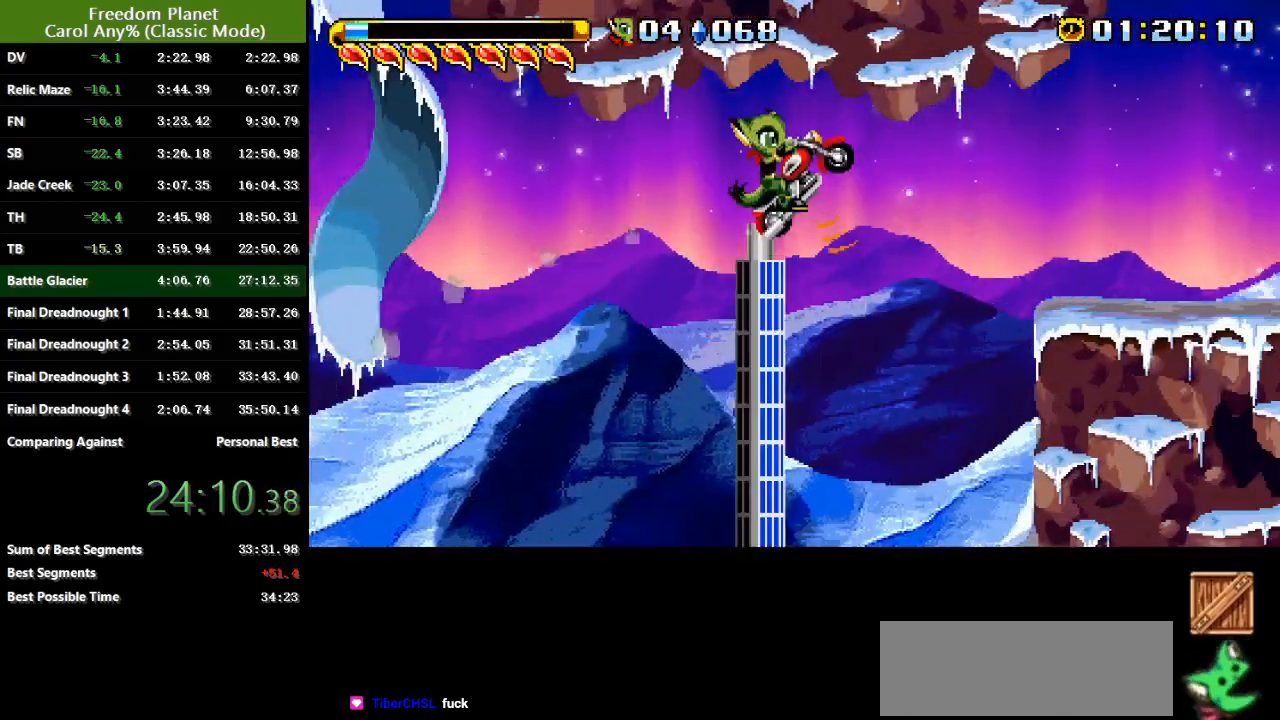
{"keys": ["jump", "right"], "events": [[50, "sp", "up"], [234, "sp", "down"], [300, "jump", "down"], [467, "sp", "up"]]}
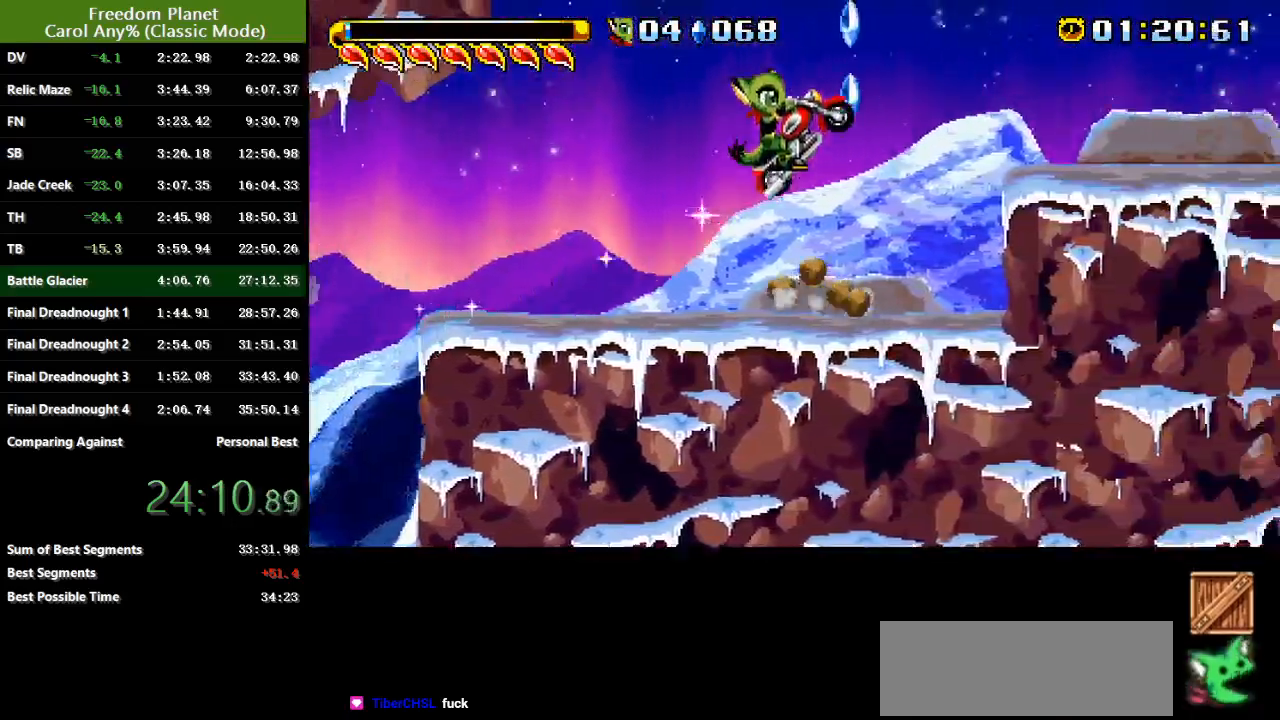
{"keys": ["left"], "events": [[33, "jump", "up"], [100, "jump", "down"], [300, "atk", "down"], [367, "jump", "up"], [400, "left", "down"], [433, "atk", "up"], [433, "right", "up"]]}
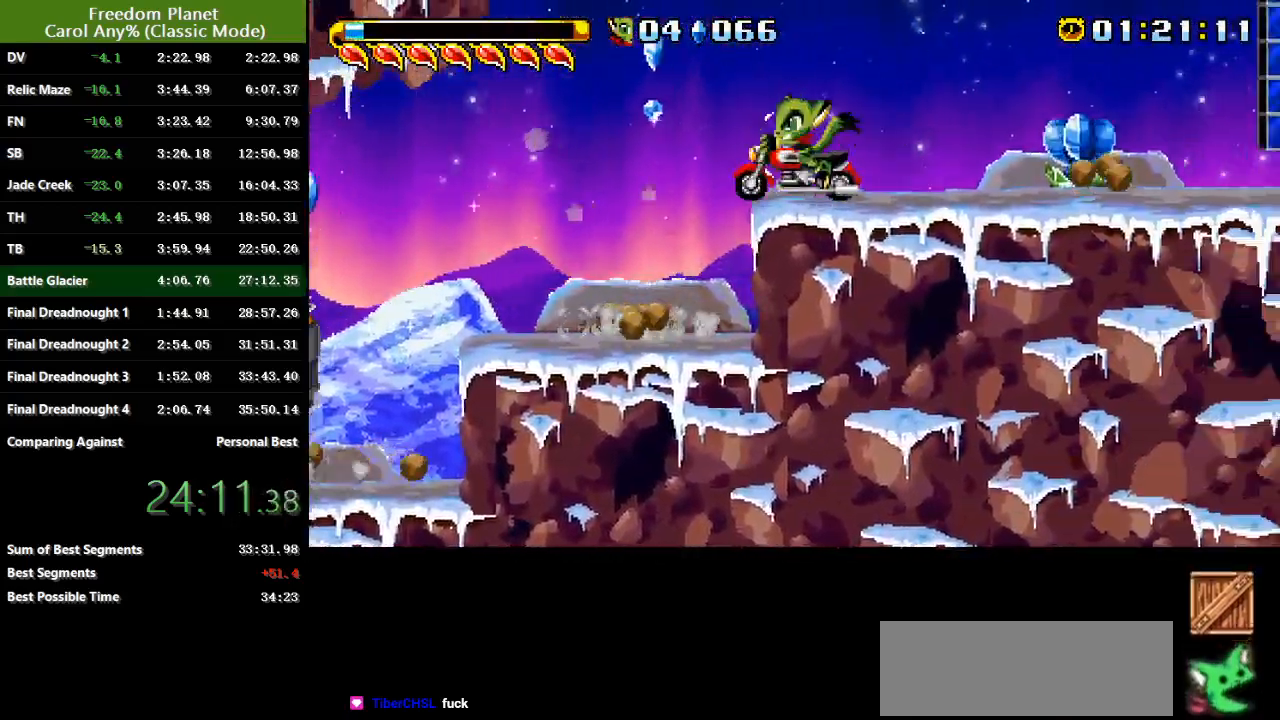
{"keys": ["atk", "right", "sp"], "events": [[301, "left", "up"], [301, "right", "down"], [367, "sp", "down"], [451, "atk", "down"]]}
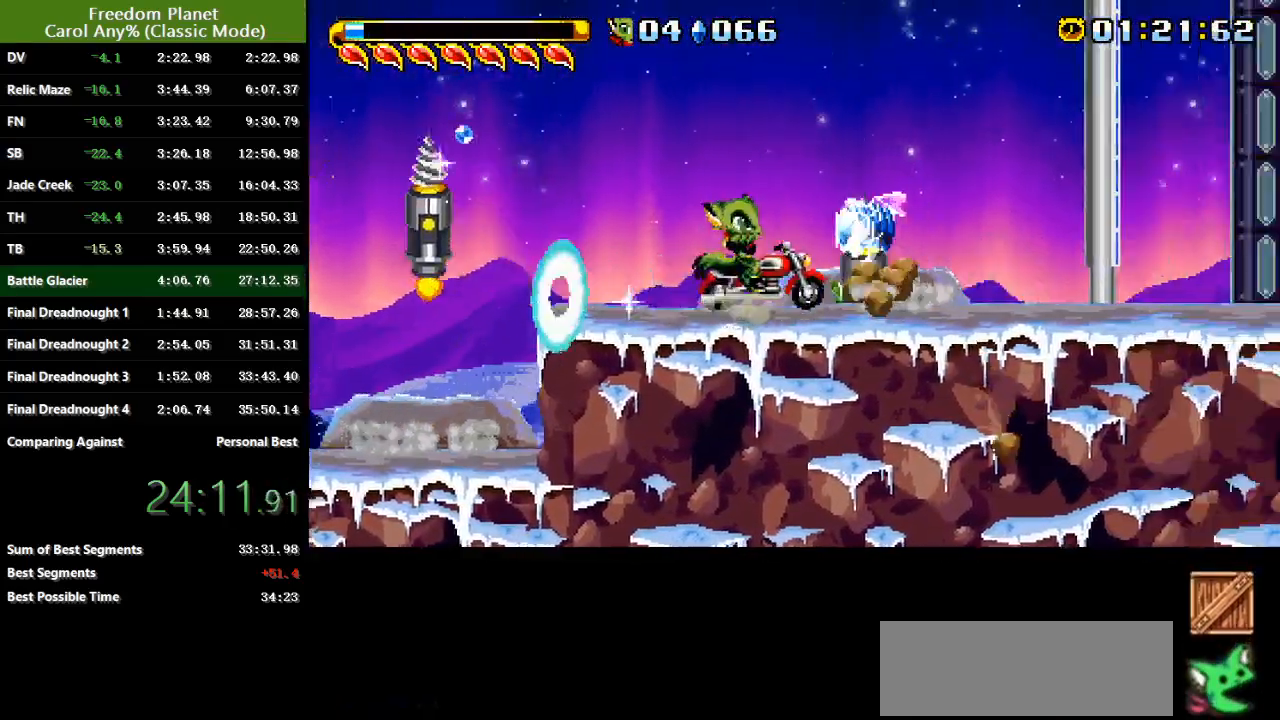
{"keys": ["right"], "events": [[16, "sp", "up"], [50, "atk", "up"]]}
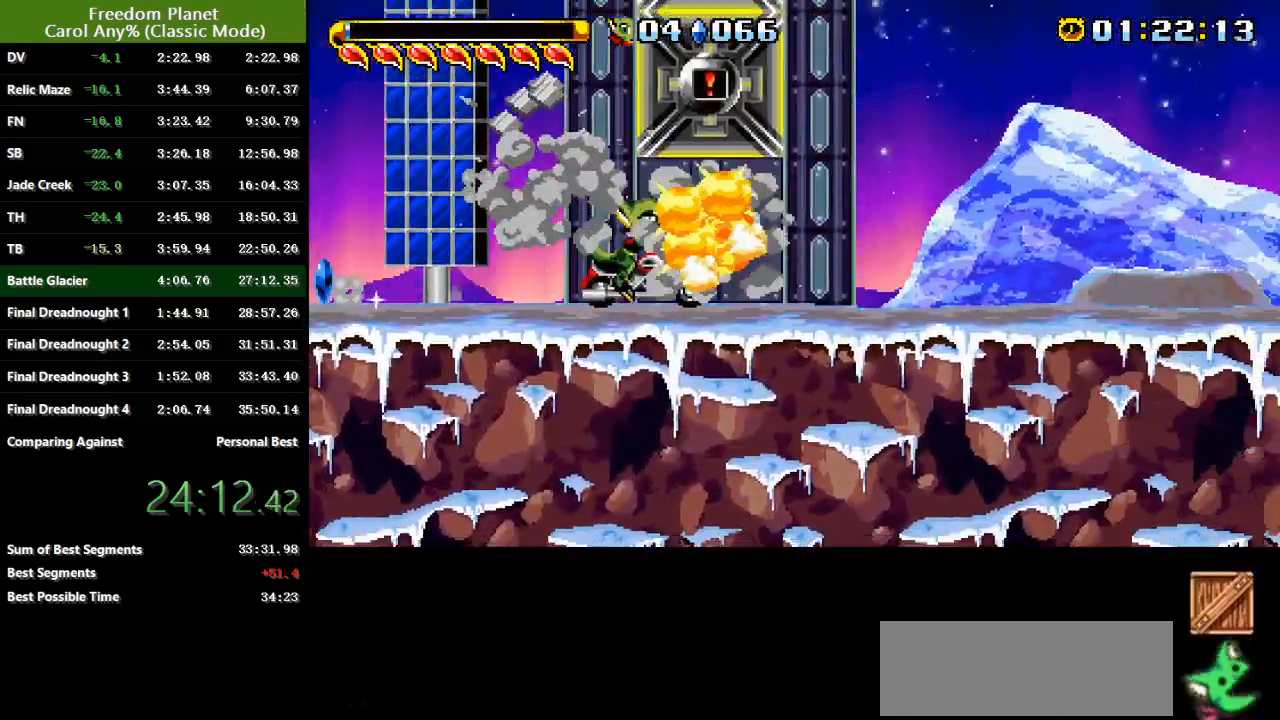
{"keys": ["left"], "events": [[17, "left", "down"], [50, "right", "up"]]}
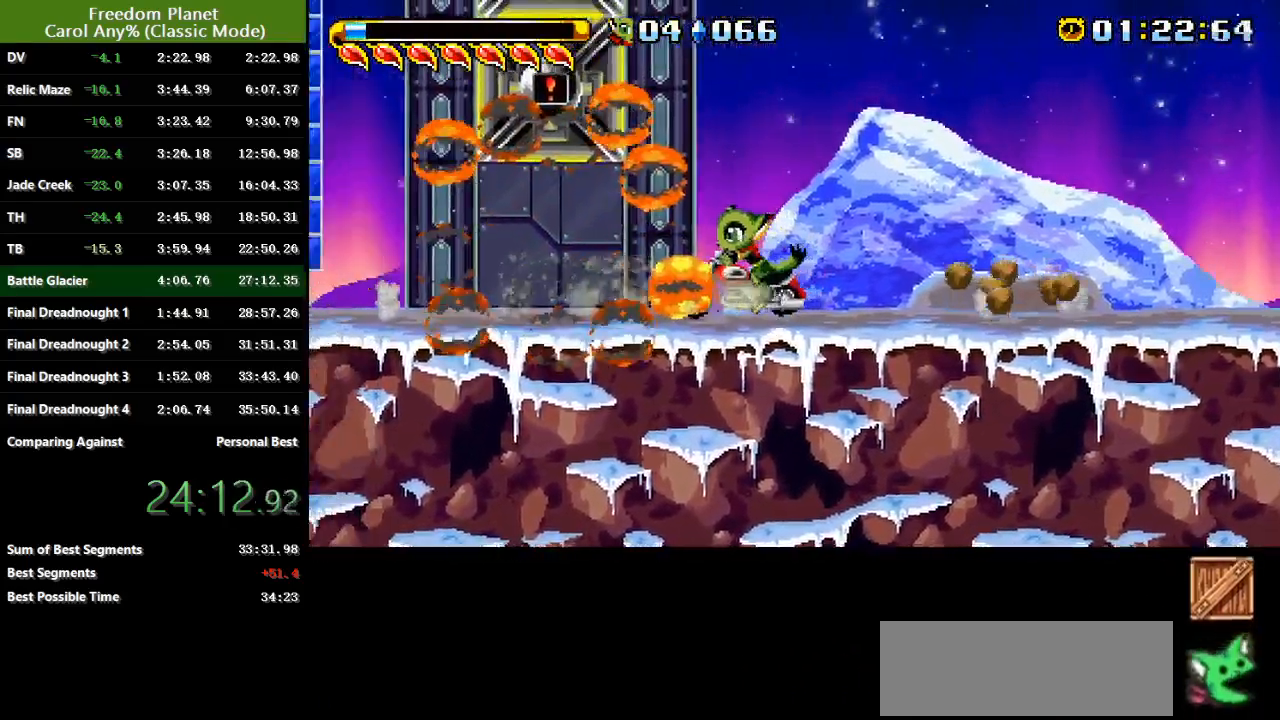
{"keys": ["right"], "events": [[50, "left", "up"], [50, "right", "down"], [116, "sp", "down"], [183, "atk", "down"], [283, "atk", "up"], [283, "sp", "up"]]}
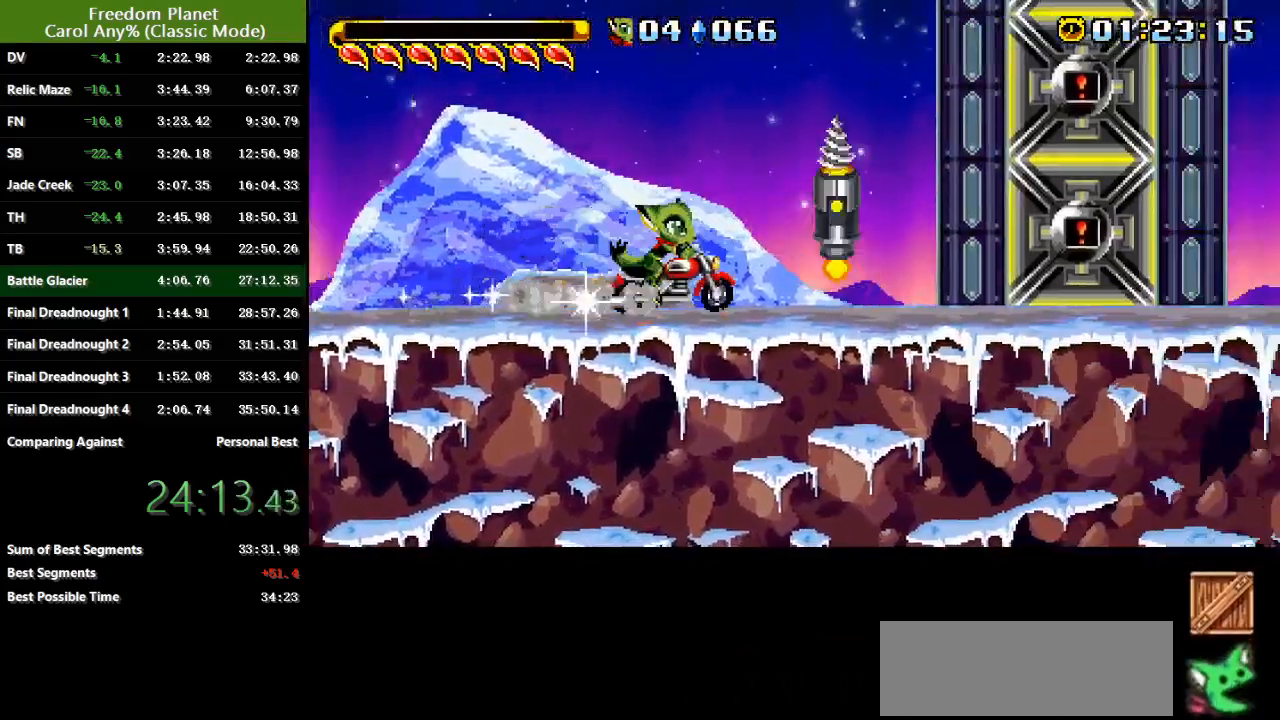
{"keys": ["jump", "right", "sp"], "events": [[184, "sp", "down"], [267, "jump", "down"], [401, "jump", "up"], [434, "jump", "down"]]}
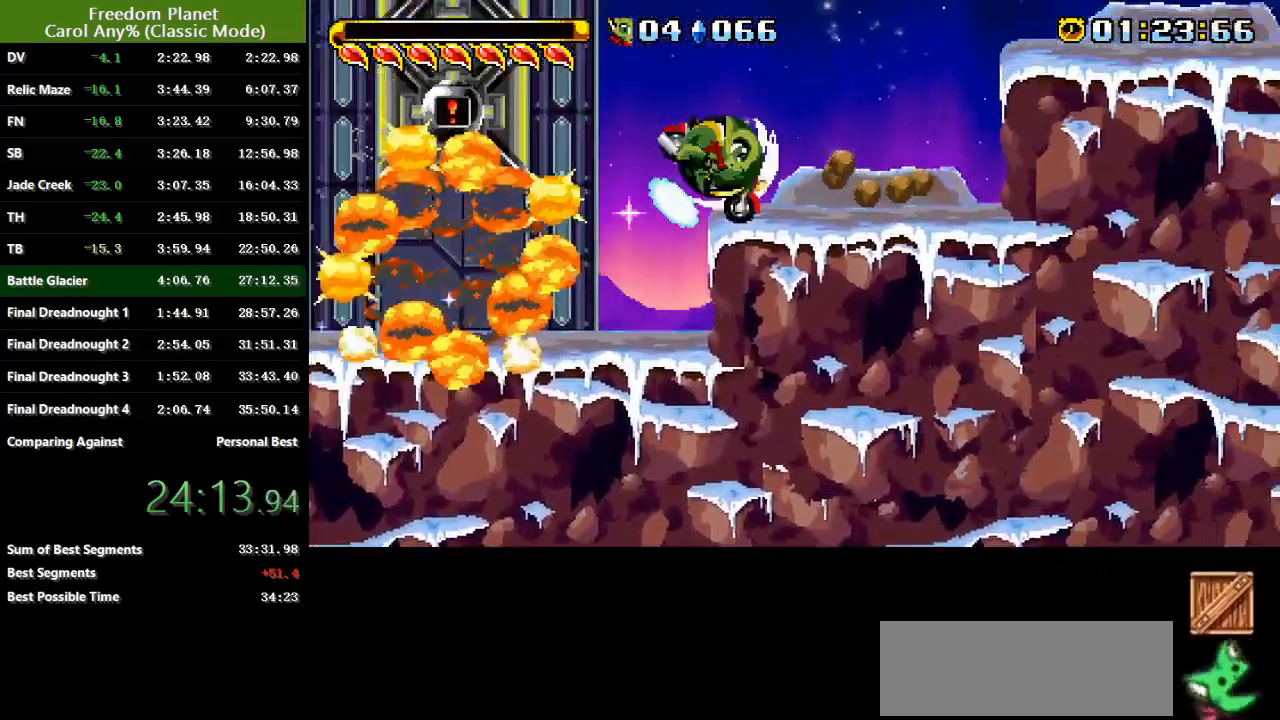
{"keys": ["right", "sp"], "events": [[100, "jump", "up"]]}
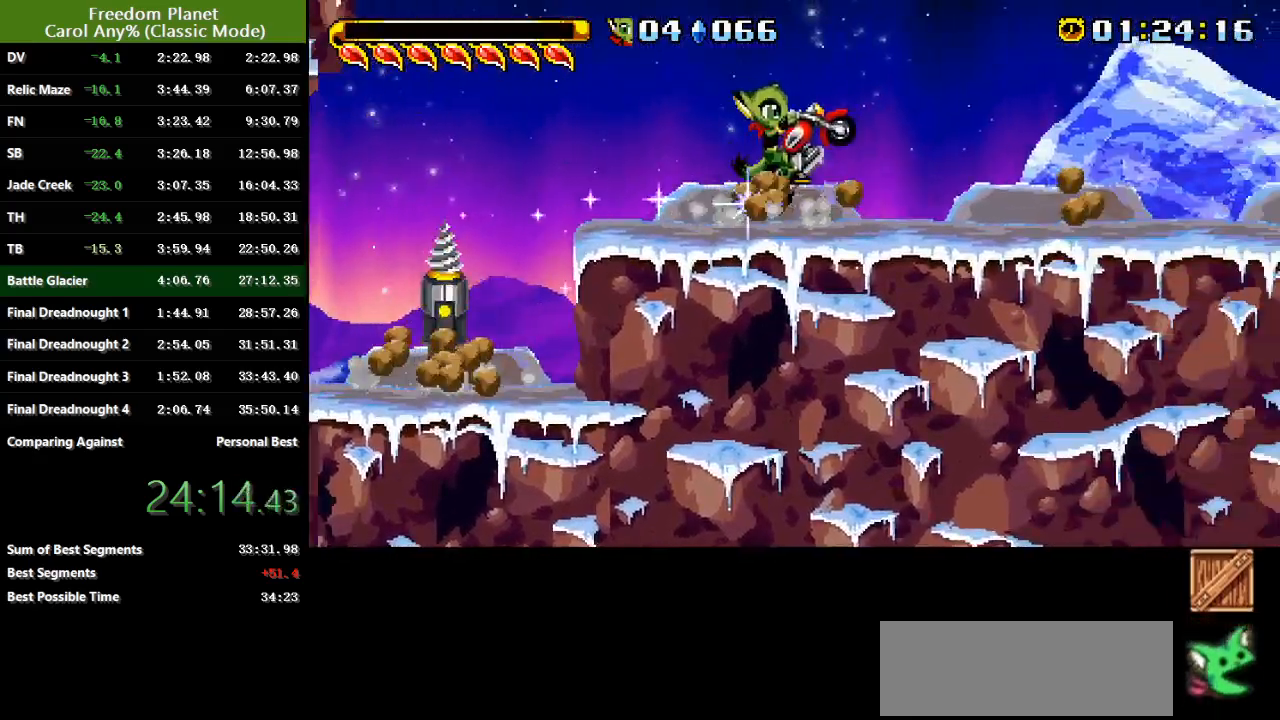
{"keys": ["right"], "events": [[134, "sp", "up"], [167, "sp", "down"], [434, "sp", "up"]]}
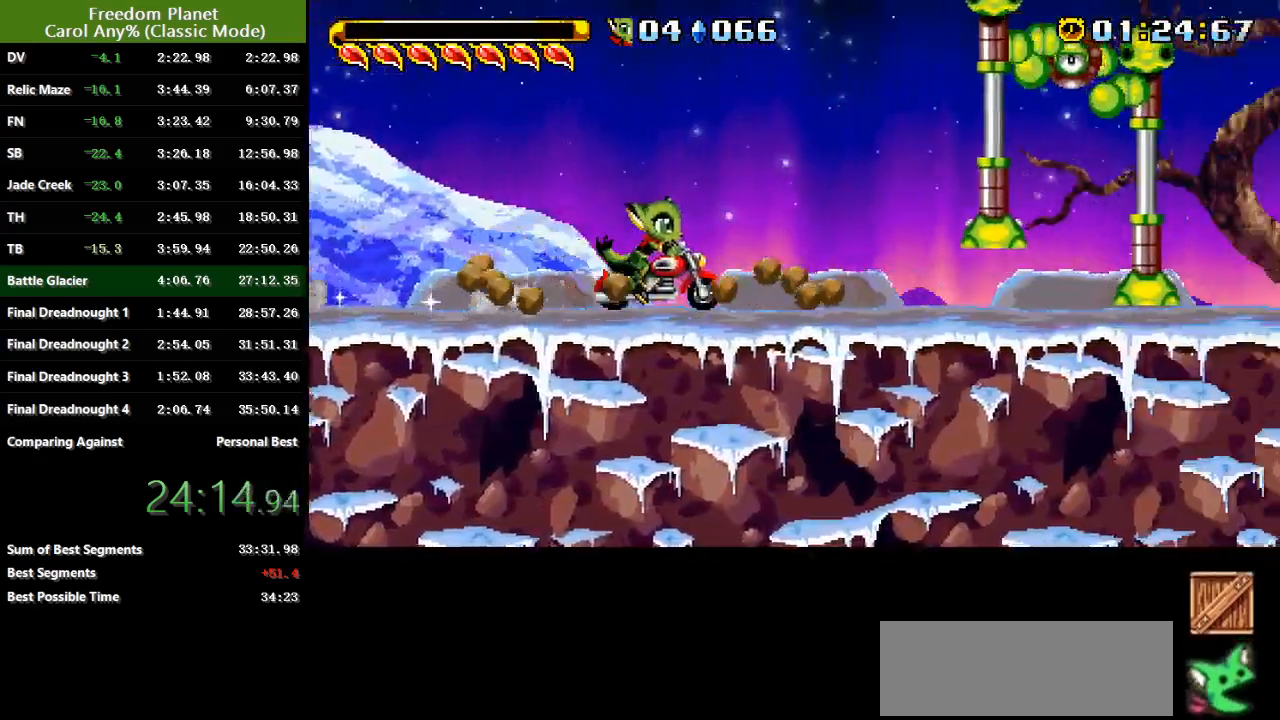
{"keys": ["jump", "right", "sp"], "events": [[350, "sp", "down"], [417, "jump", "down"]]}
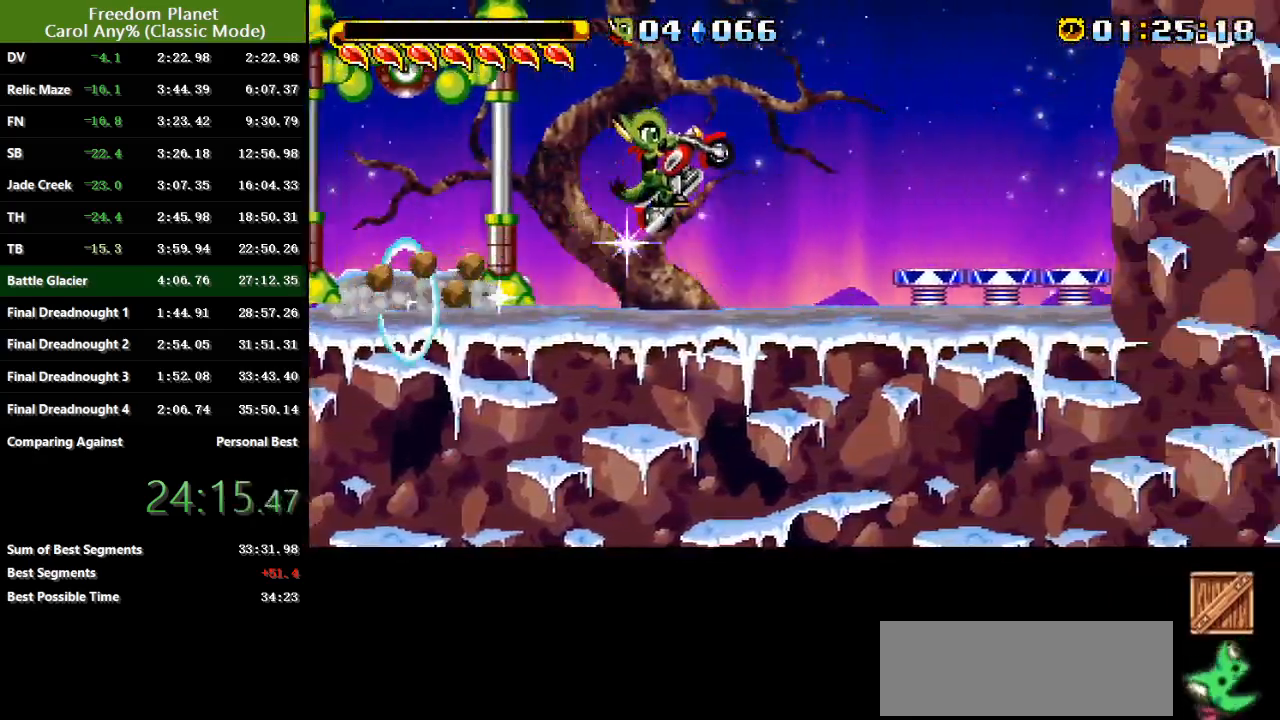
{"keys": ["right", "sp"], "events": [[117, "jump", "up"], [150, "jump", "down"], [284, "jump", "up"]]}
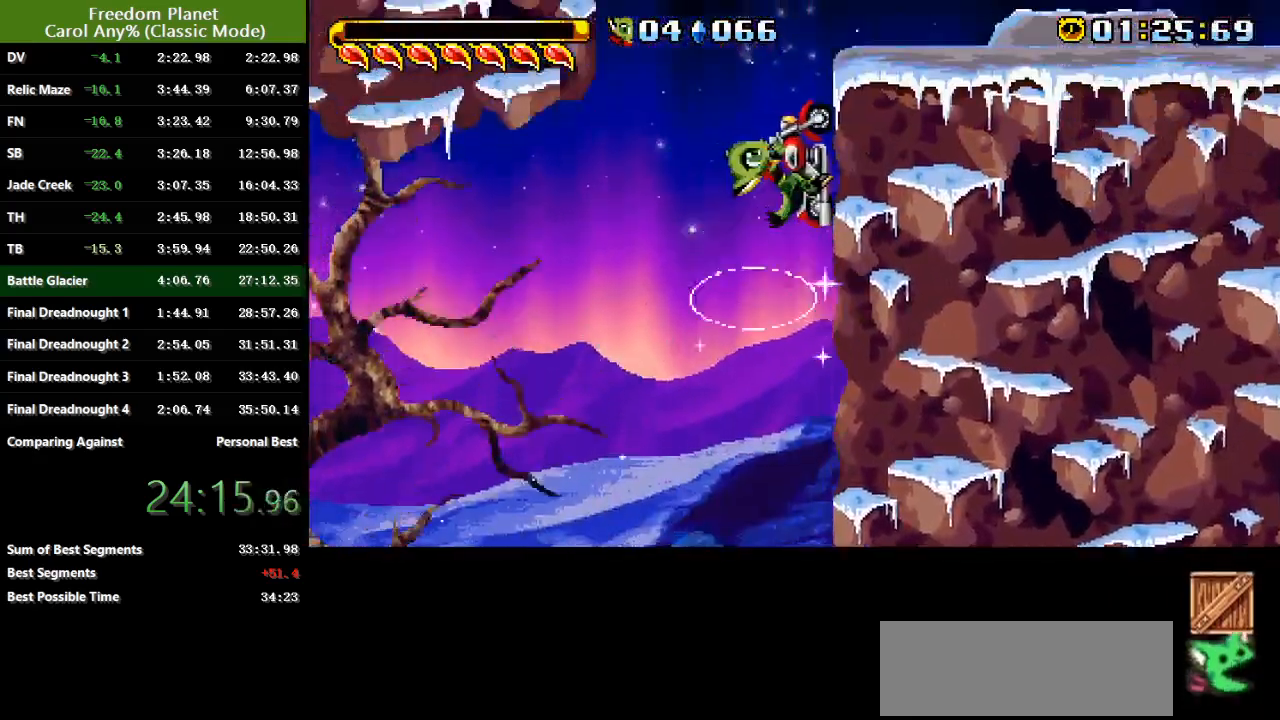
{"keys": [], "events": [[116, "sp", "up"], [183, "right", "up"]]}
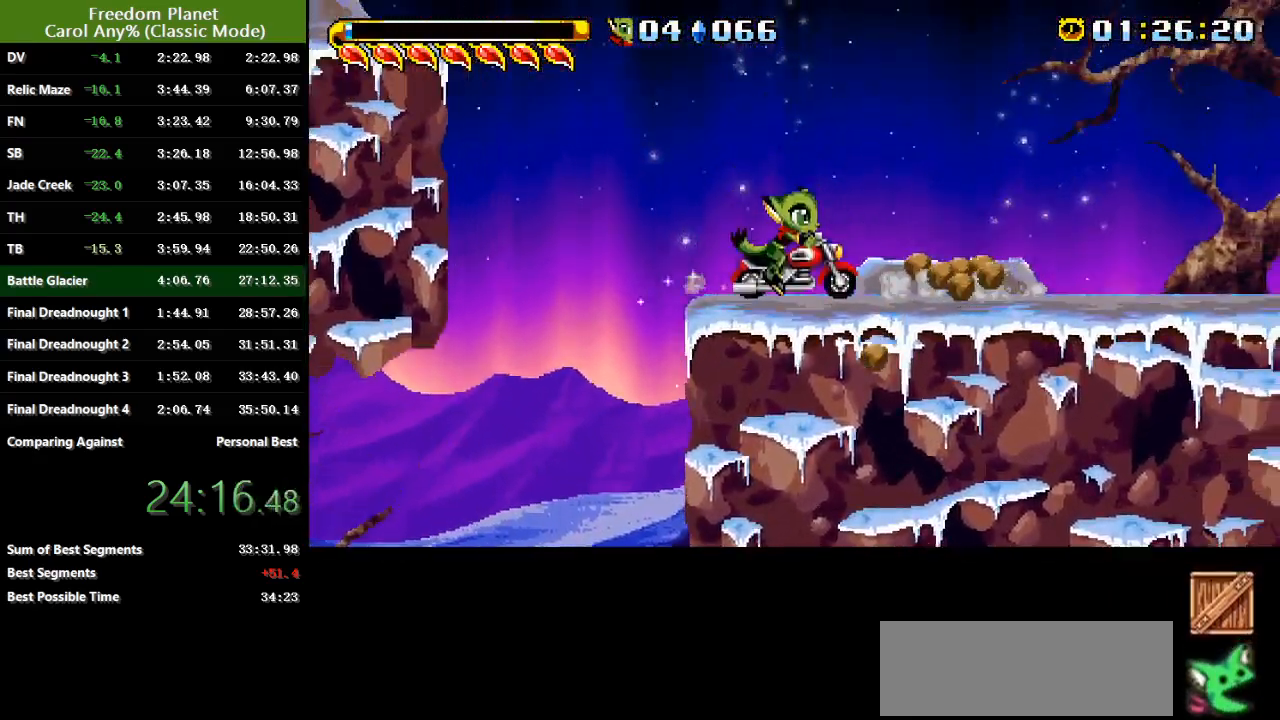
{"keys": ["right"], "events": [[150, "right", "down"], [150, "sp", "down"], [184, "atk", "down"], [301, "atk", "up"], [301, "sp", "up"]]}